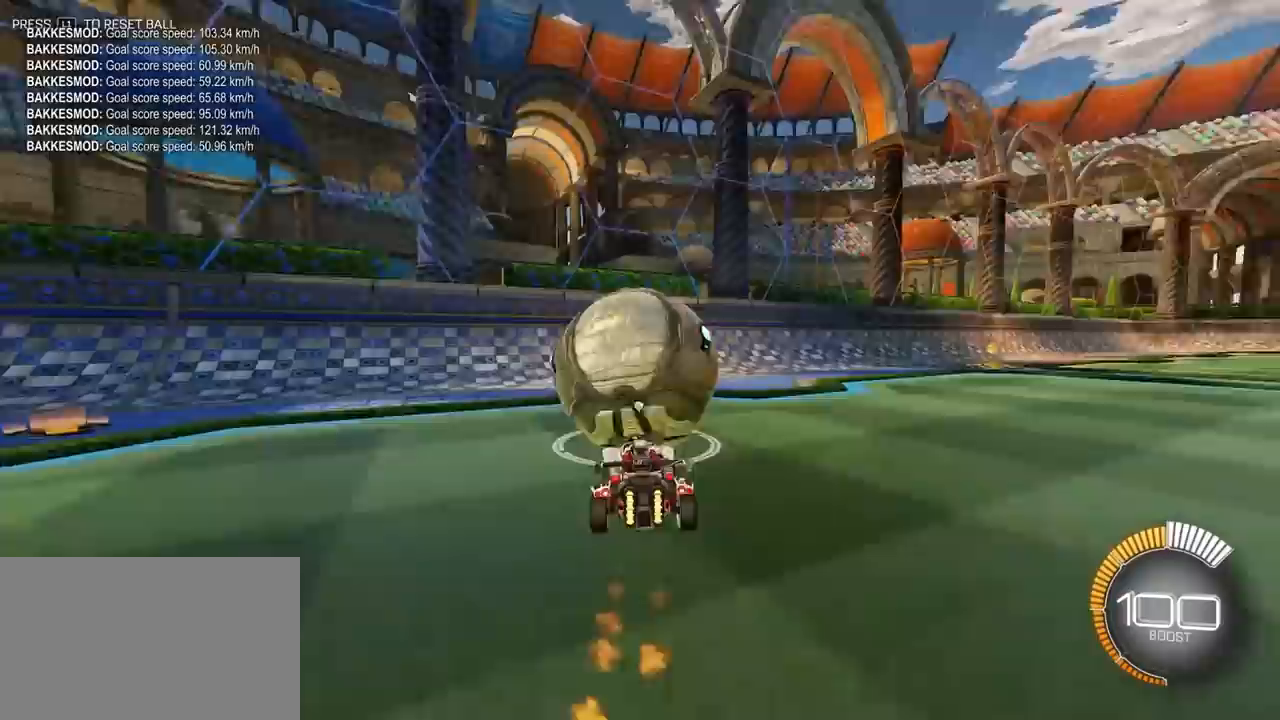
Gameplay with a controller (PlayStation layout); each line is a JSON object with the inputs held at the frame after it. "events" lists button and stick changes between this image and that frame as [ms after this image, input, new state], when the widget could be followed in between. Not read: right_stick.
{"buttons": ["L2"], "left_stick": "up-right", "events": [[17, "left_stick", "down-left"], [83, "TRIANGLE", "down"], [183, "left_stick", "center"], [200, "TRIANGLE", "up"], [333, "left_stick", "up"], [350, "L2", "down"], [433, "left_stick", "up-right"]]}
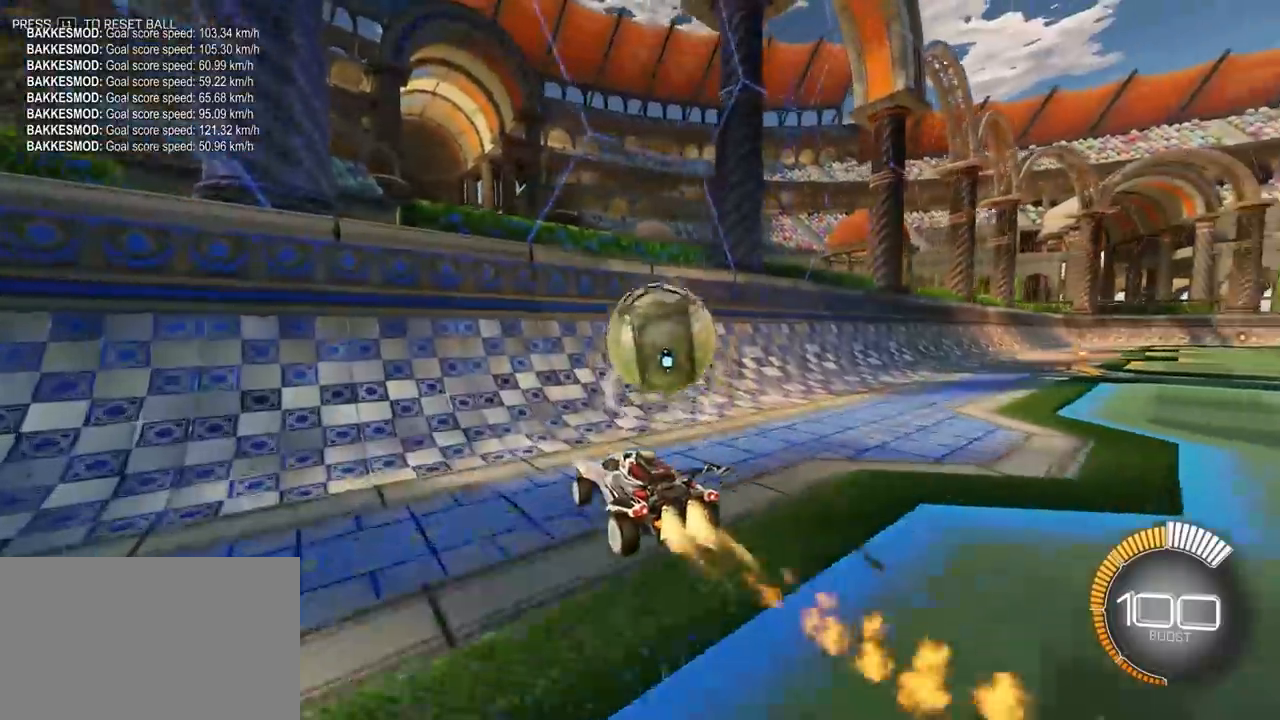
{"buttons": ["L2"], "left_stick": "up", "events": [[283, "left_stick", "up"]]}
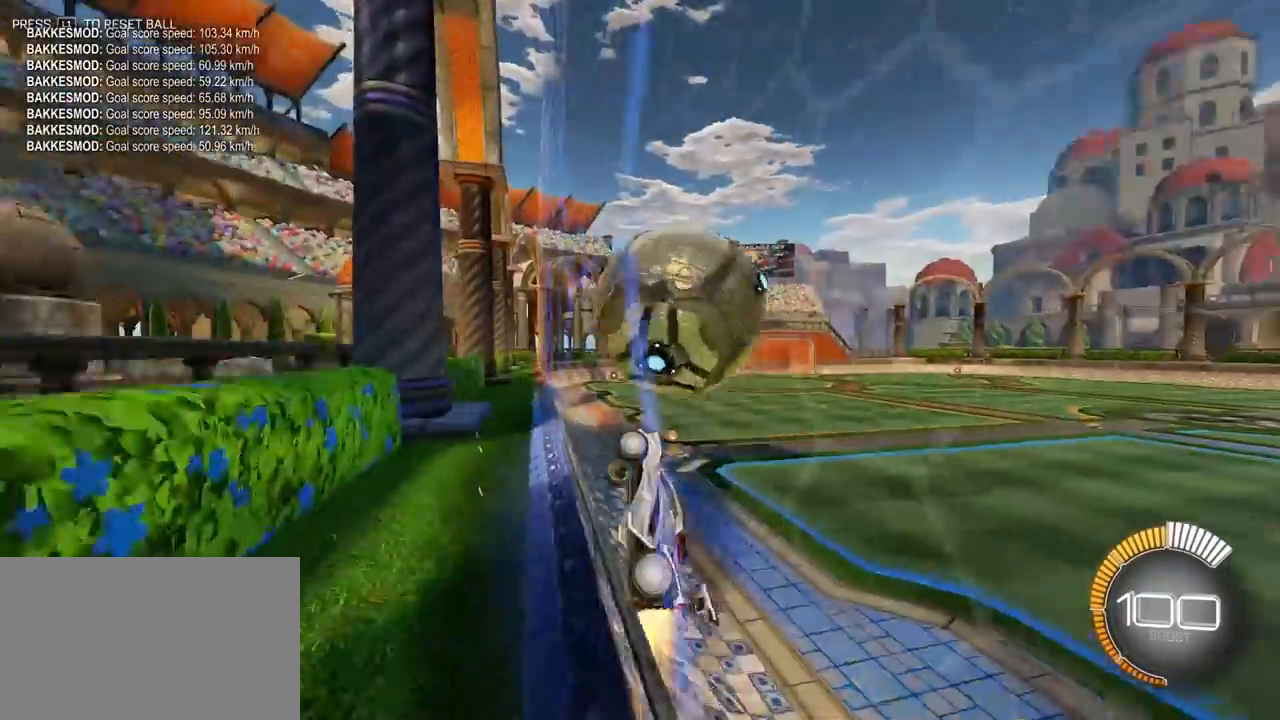
{"buttons": [], "left_stick": "down-left", "events": [[83, "CROSS", "down"], [117, "L2", "up"], [117, "SQUARE", "down"], [133, "left_stick", "right"], [250, "CROSS", "up"], [283, "left_stick", "up"], [367, "left_stick", "left"], [450, "left_stick", "down-left"], [483, "SQUARE", "up"]]}
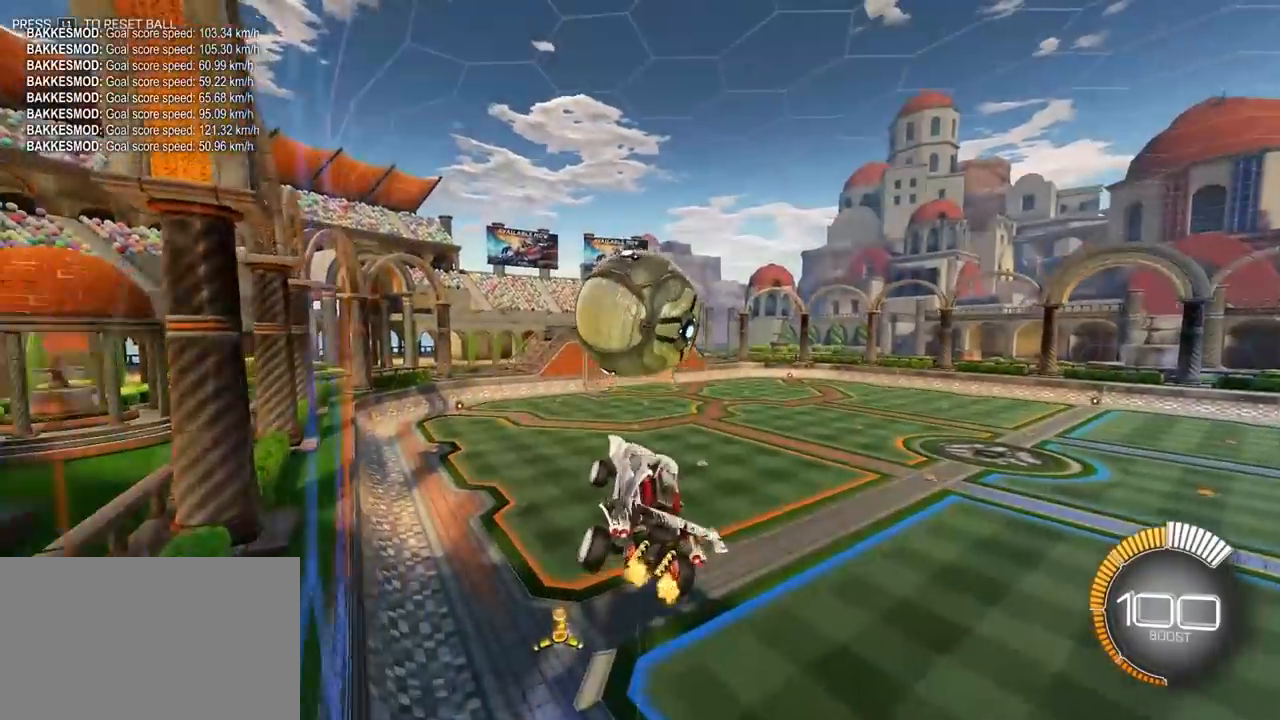
{"buttons": ["L2"], "left_stick": "center", "events": [[33, "L2", "down"], [83, "left_stick", "center"], [217, "left_stick", "up"], [350, "left_stick", "center"]]}
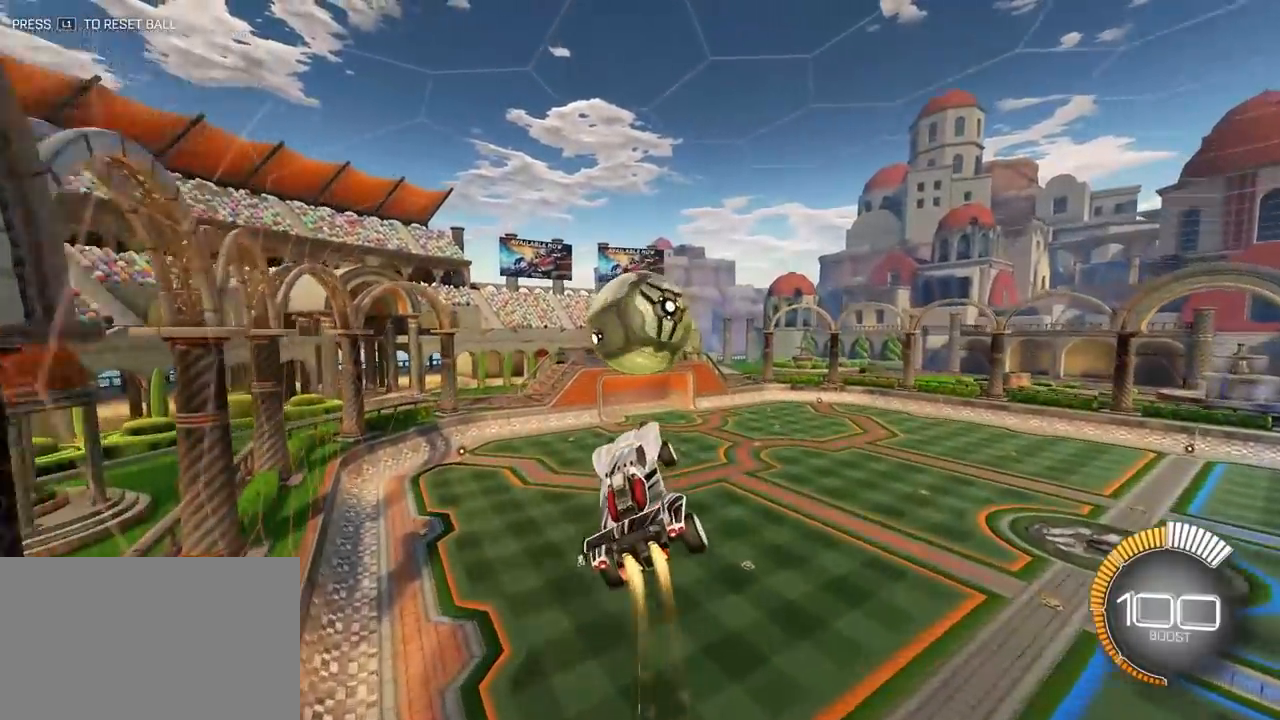
{"buttons": ["CROSS", "L2", "R1"], "left_stick": "up-right", "events": [[400, "left_stick", "up-right"], [467, "CROSS", "down"], [467, "R1", "down"]]}
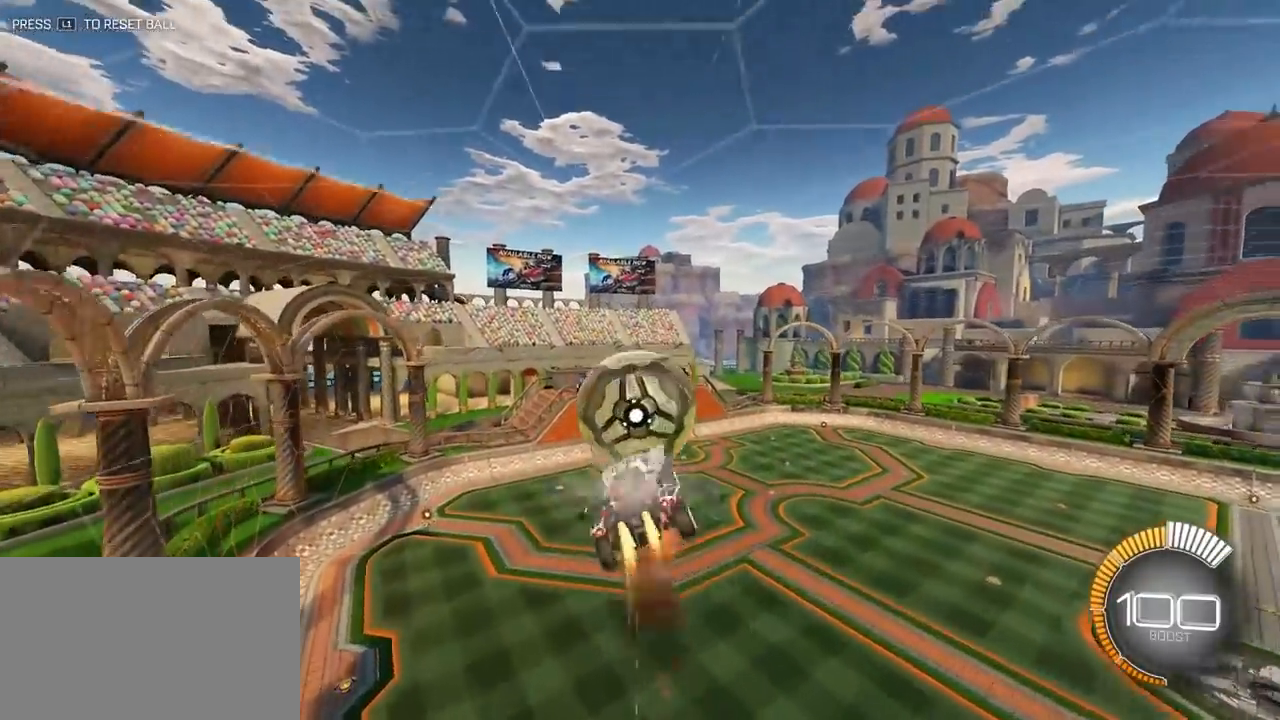
{"buttons": ["R1"], "left_stick": "down-right", "events": [[83, "left_stick", "down"], [150, "L2", "up"], [250, "left_stick", "down-right"], [500, "CROSS", "up"]]}
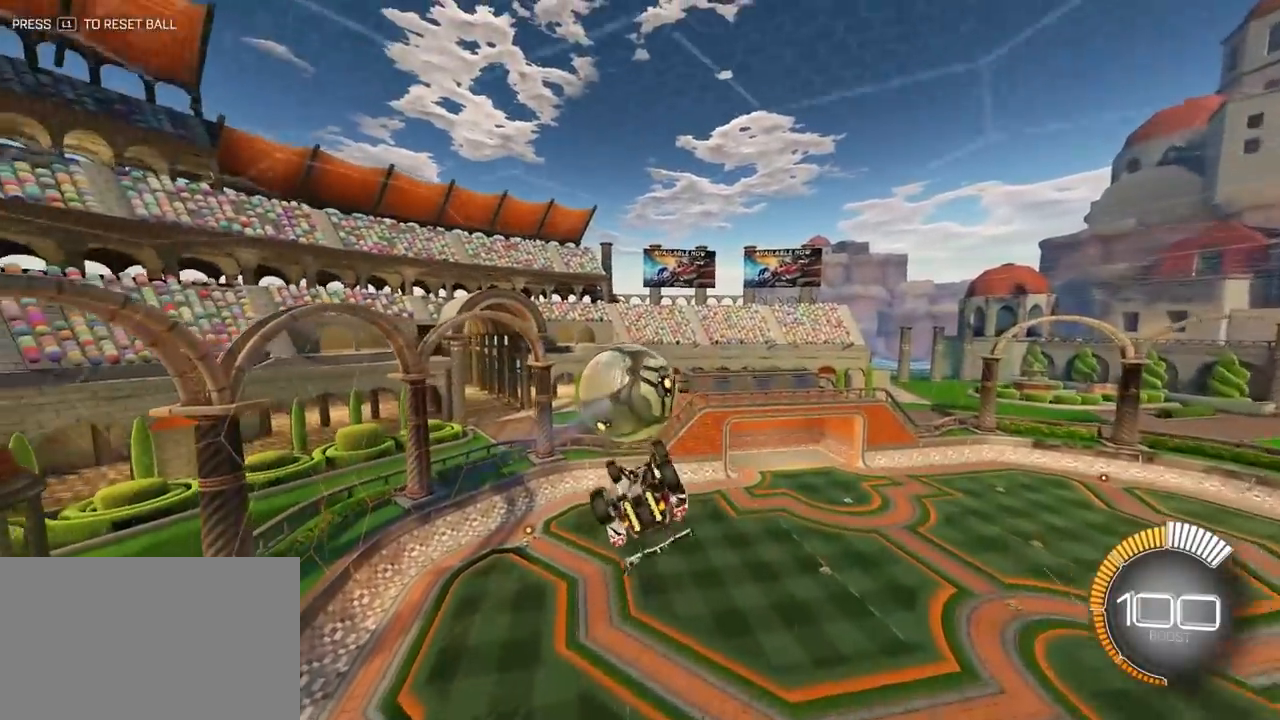
{"buttons": [], "left_stick": "down-right", "events": [[83, "left_stick", "center"], [117, "R1", "up"], [333, "left_stick", "down-right"]]}
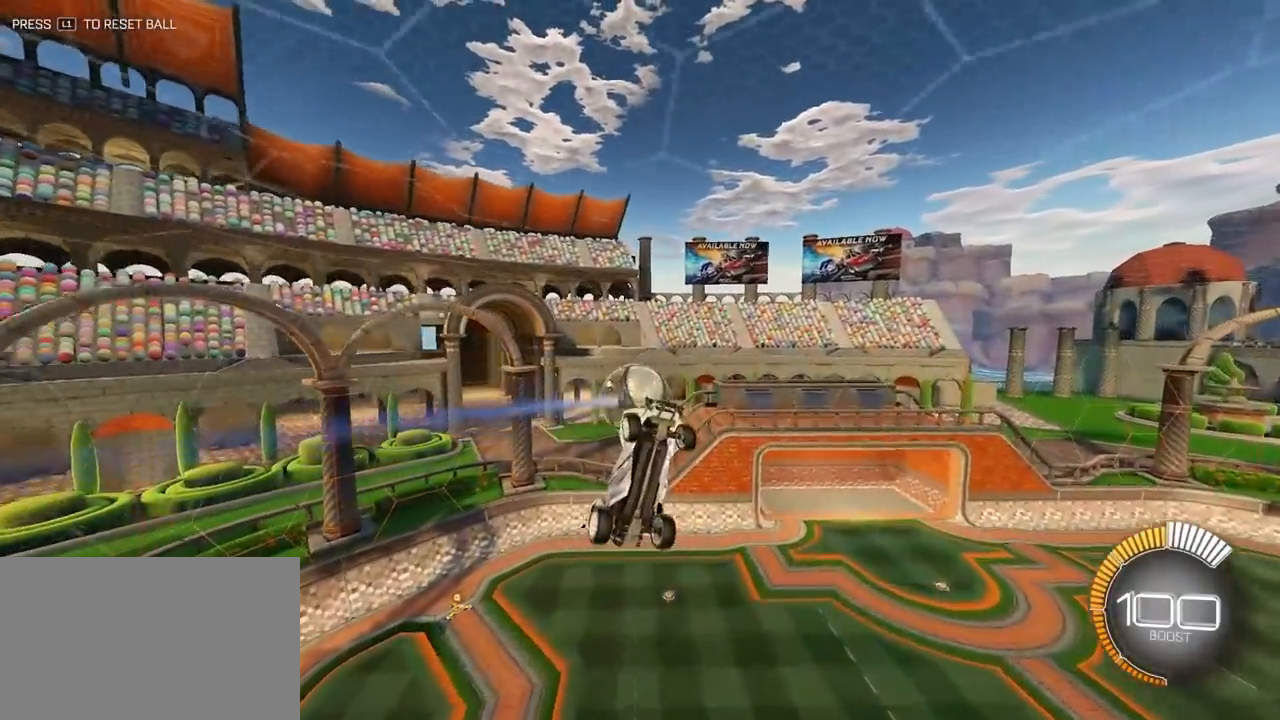
{"buttons": ["SQUARE"], "left_stick": "right", "events": [[350, "SQUARE", "down"], [383, "L2", "down"], [383, "left_stick", "right"], [500, "L2", "up"]]}
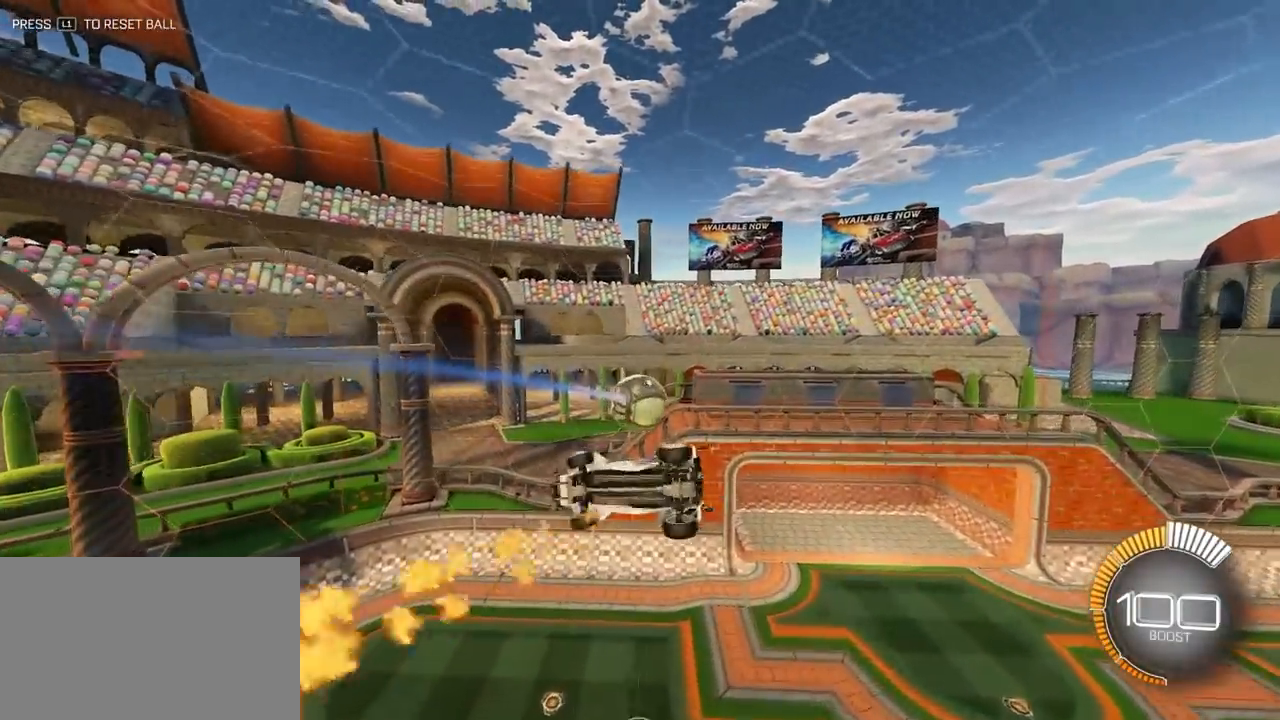
{"buttons": ["SQUARE", "L2"], "left_stick": "down-left", "events": [[67, "left_stick", "down-right"], [217, "left_stick", "down"], [317, "L2", "down"], [317, "left_stick", "down-right"], [417, "left_stick", "center"], [483, "left_stick", "down-left"]]}
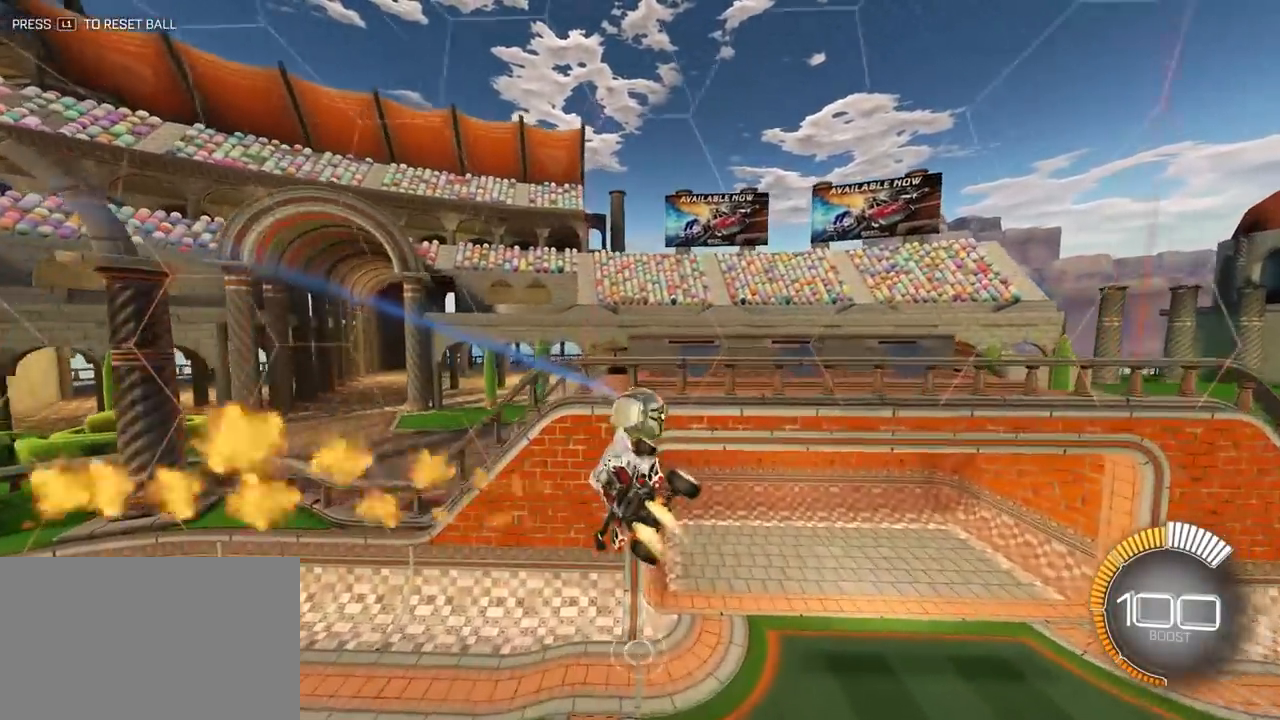
{"buttons": ["SQUARE"], "left_stick": "down-left", "events": [[83, "left_stick", "left"], [267, "L2", "up"], [267, "left_stick", "down-left"]]}
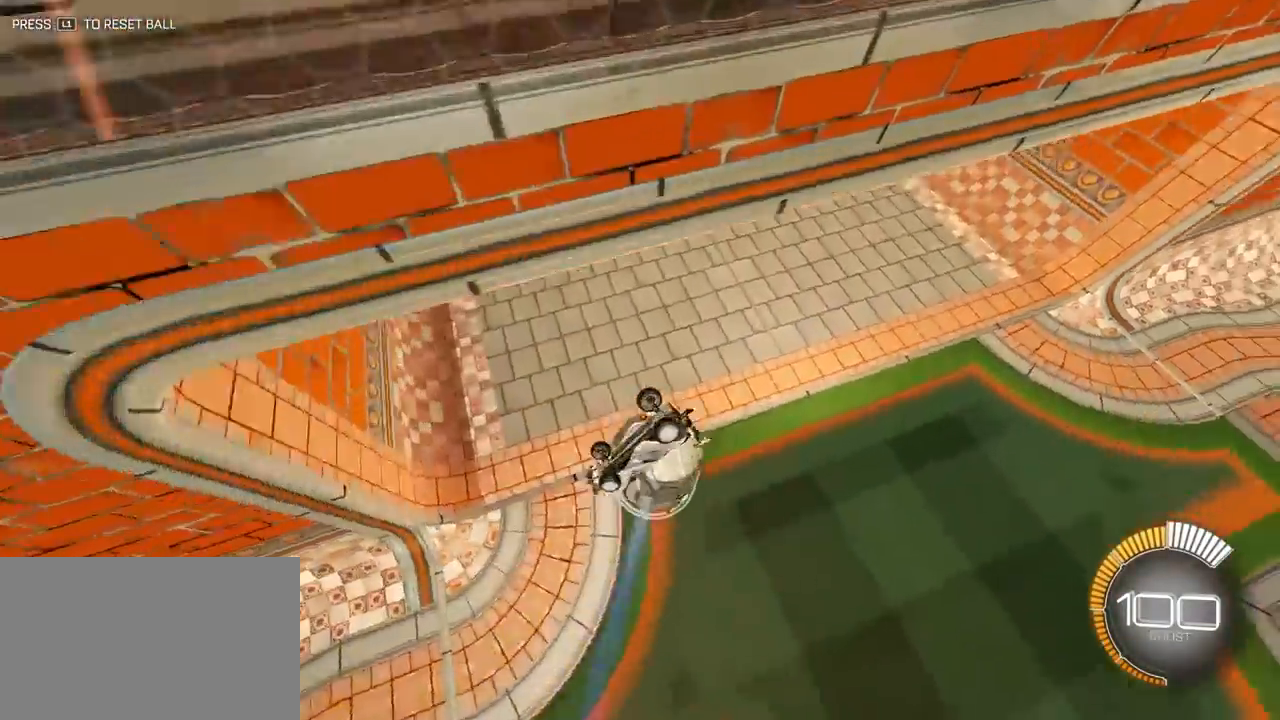
{"buttons": ["L2"], "left_stick": "center", "events": [[50, "SQUARE", "up"], [350, "L2", "down"], [433, "left_stick", "center"]]}
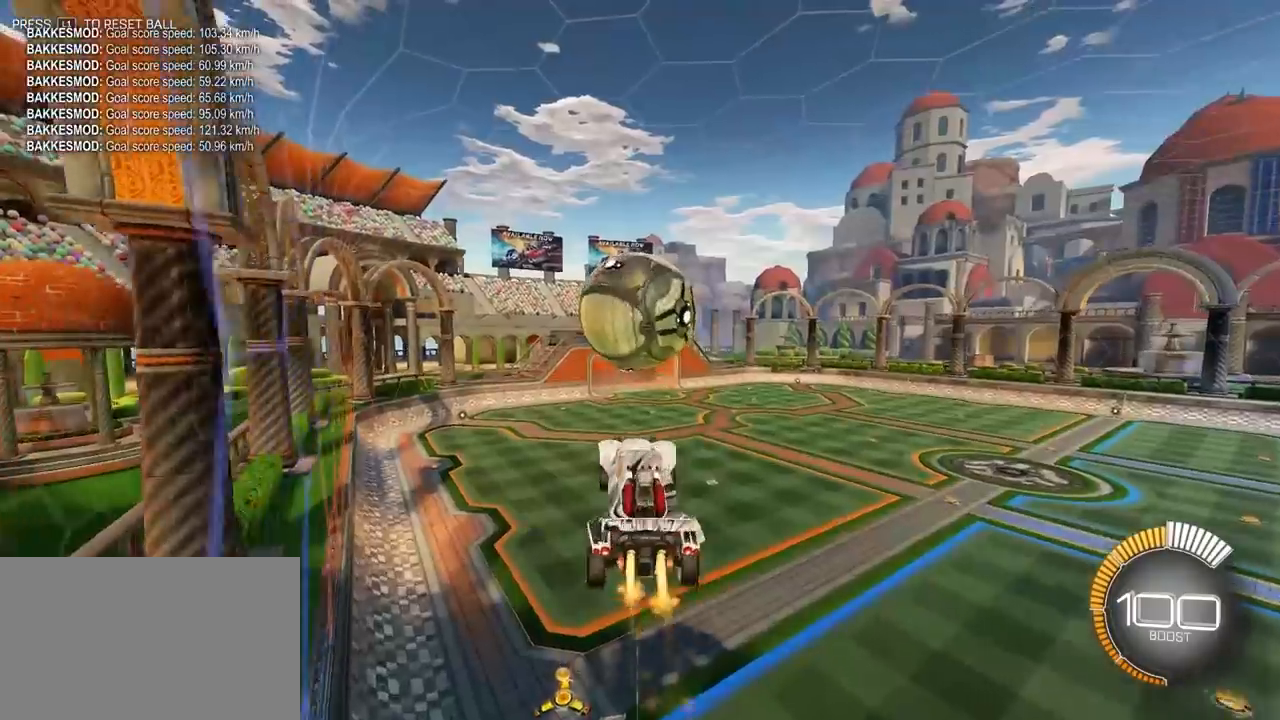
{"buttons": ["L2"], "left_stick": "center", "events": [[150, "left_stick", "up"], [383, "left_stick", "center"]]}
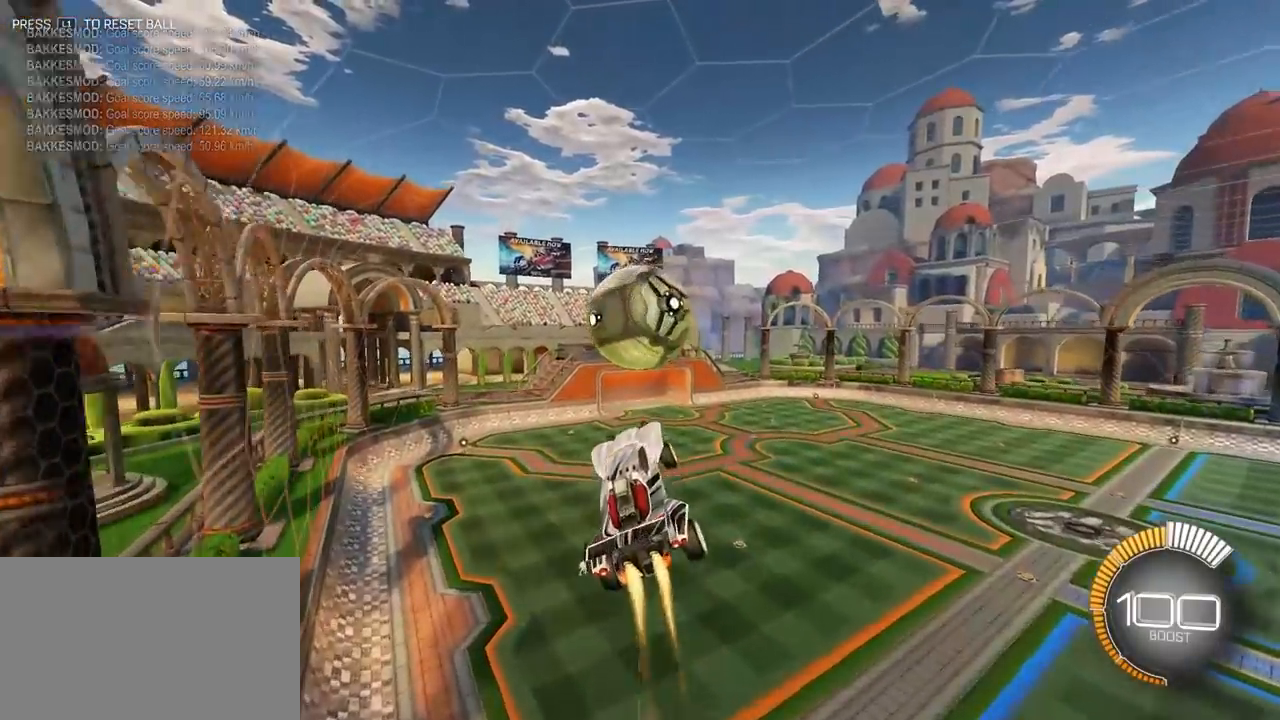
{"buttons": ["L2"], "left_stick": "center", "events": []}
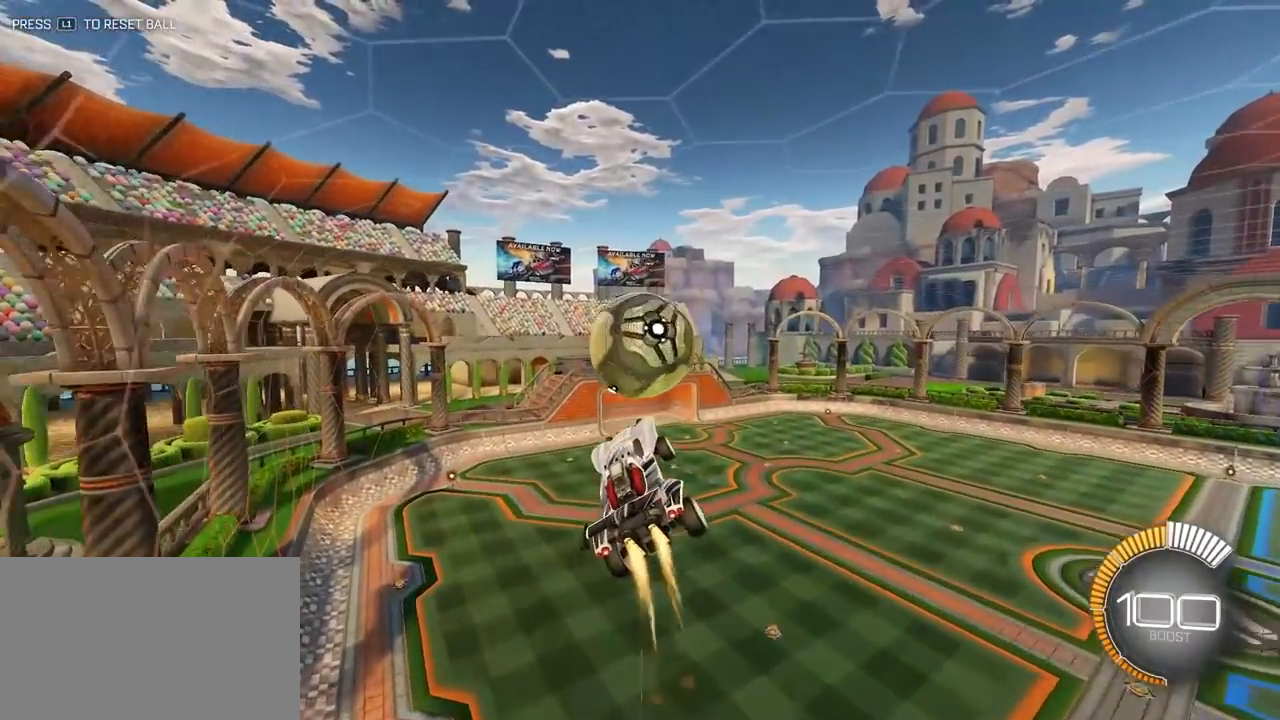
{"buttons": ["CROSS", "L2", "R1"], "left_stick": "up-right", "events": [[267, "left_stick", "up"], [317, "left_stick", "up-right"], [400, "CROSS", "down"], [400, "R1", "down"]]}
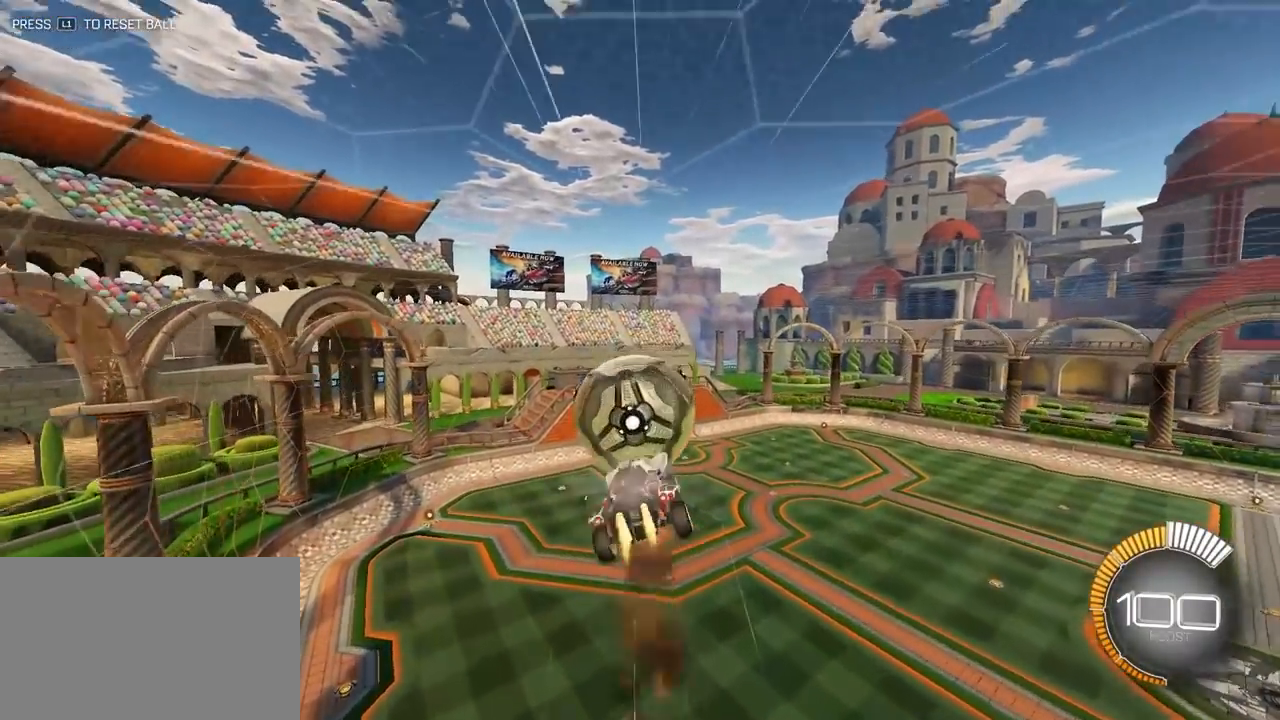
{"buttons": ["CROSS", "R1"], "left_stick": "down-right", "events": [[50, "left_stick", "down-right"], [100, "left_stick", "down"], [217, "L2", "up"], [383, "left_stick", "down-right"]]}
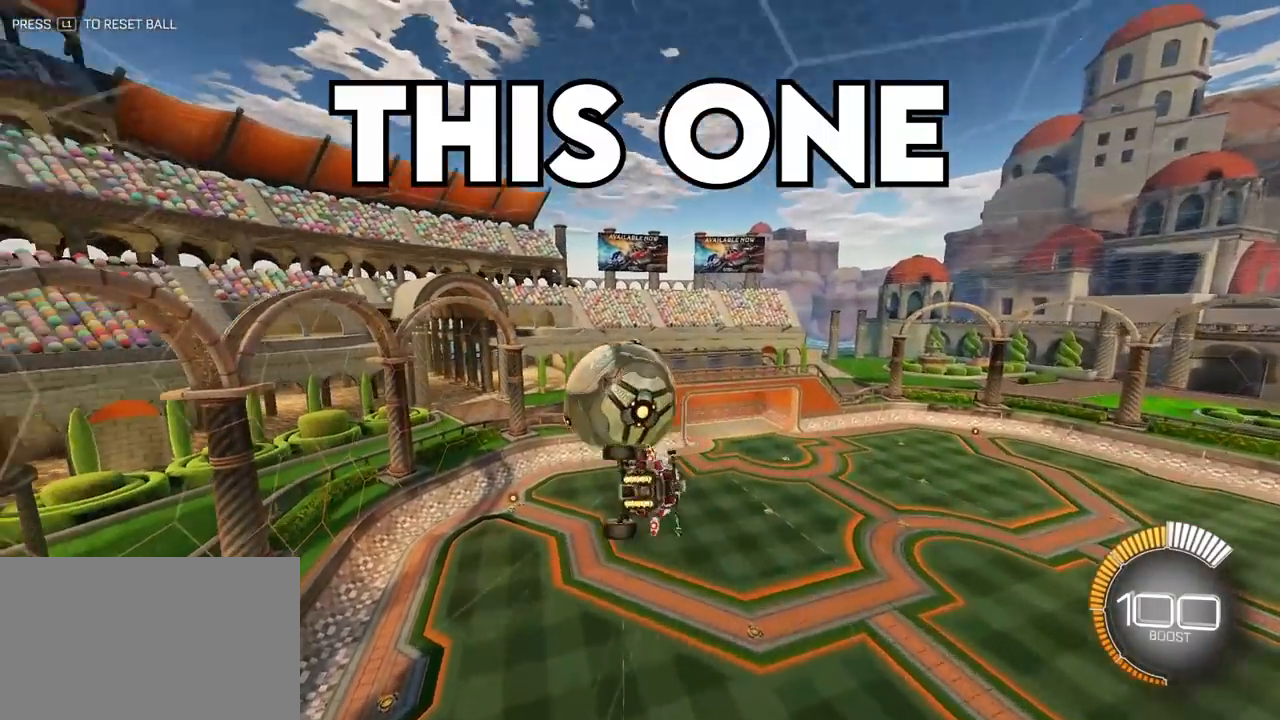
{"buttons": [], "left_stick": "center", "events": [[300, "CROSS", "up"], [433, "left_stick", "center"], [483, "R1", "up"]]}
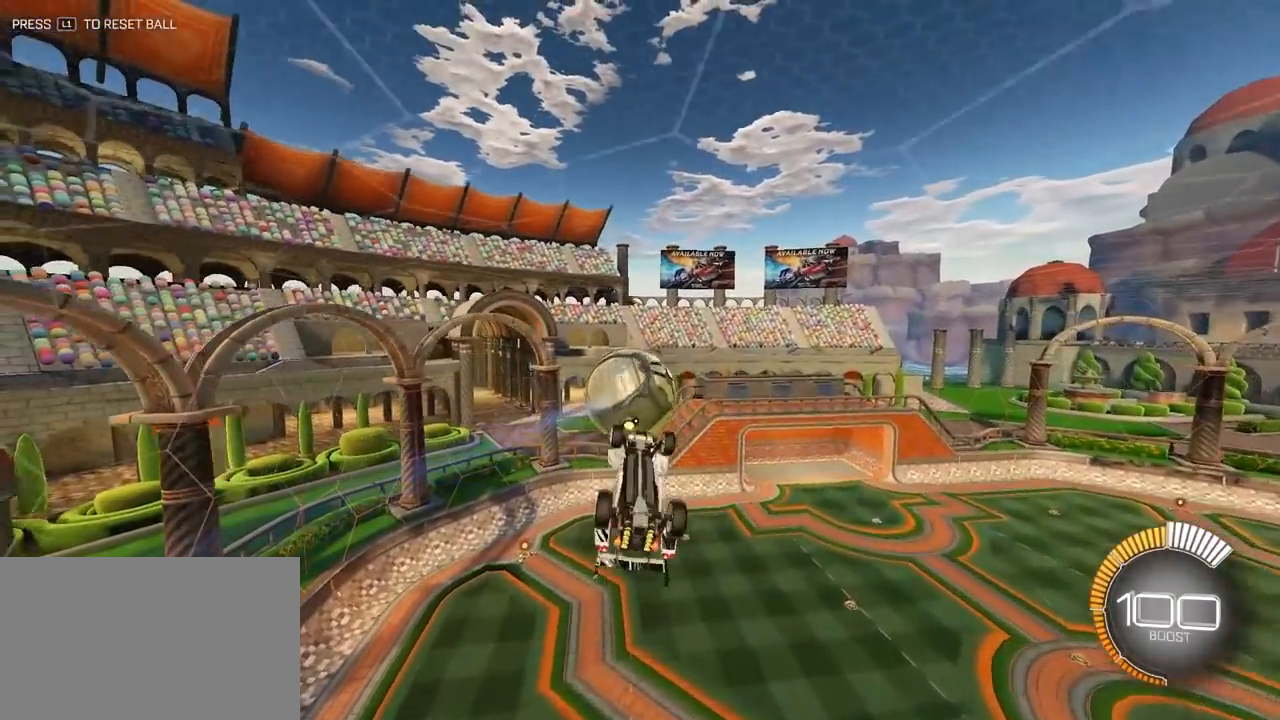
{"buttons": [], "left_stick": "up", "events": [[217, "left_stick", "up-right"], [250, "L2", "down"], [300, "left_stick", "up"], [450, "L2", "up"]]}
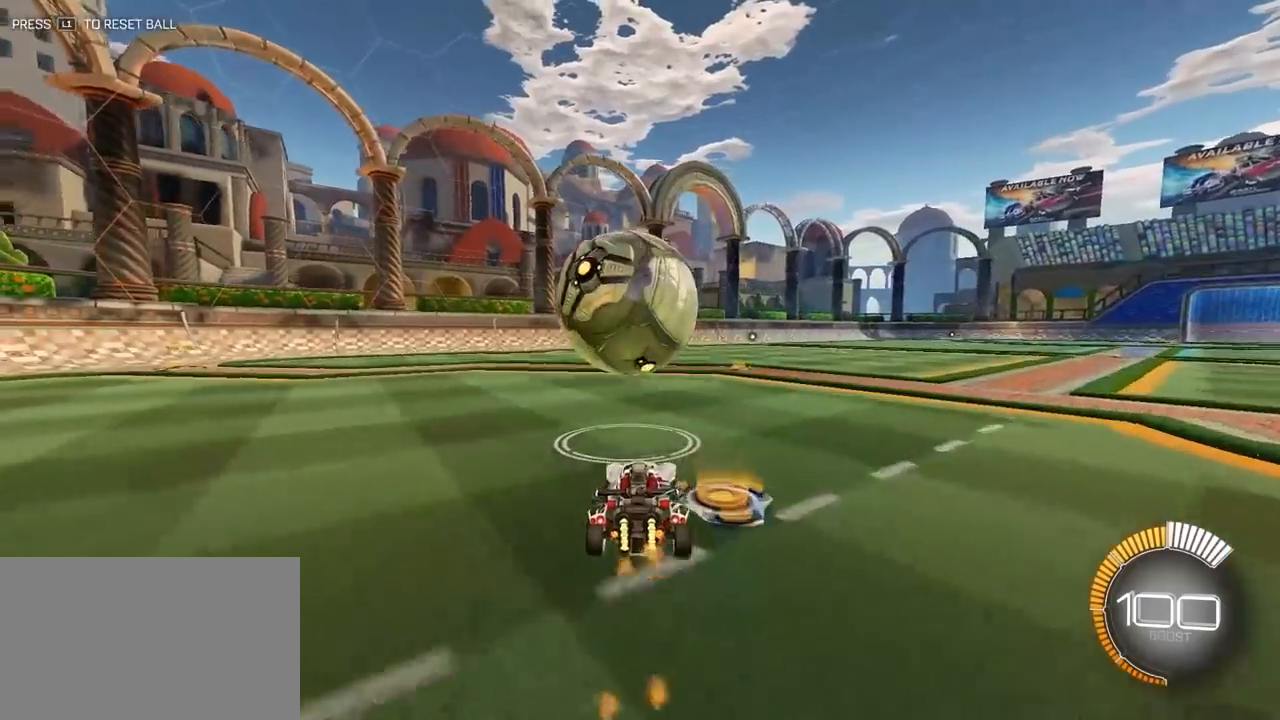
{"buttons": [], "left_stick": "center", "events": [[33, "L2", "down"], [133, "L2", "up"], [283, "left_stick", "center"]]}
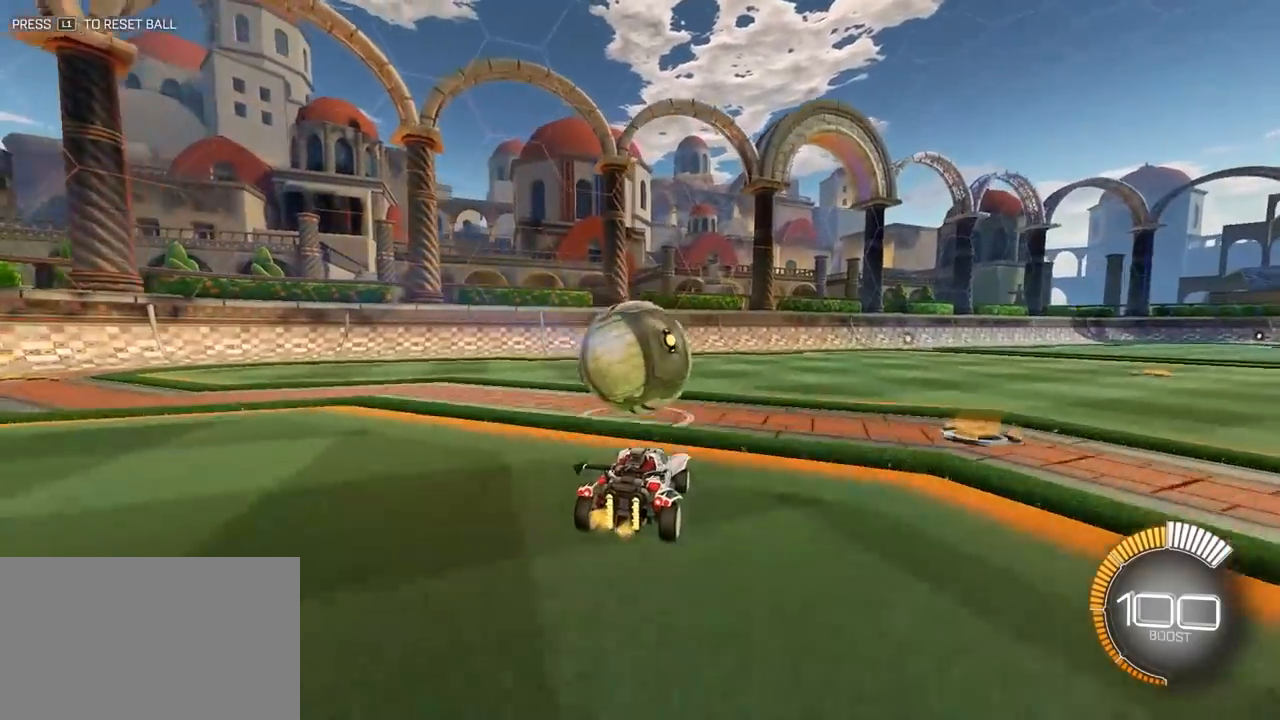
{"buttons": [], "left_stick": "center", "events": [[283, "left_stick", "up-left"], [417, "left_stick", "center"]]}
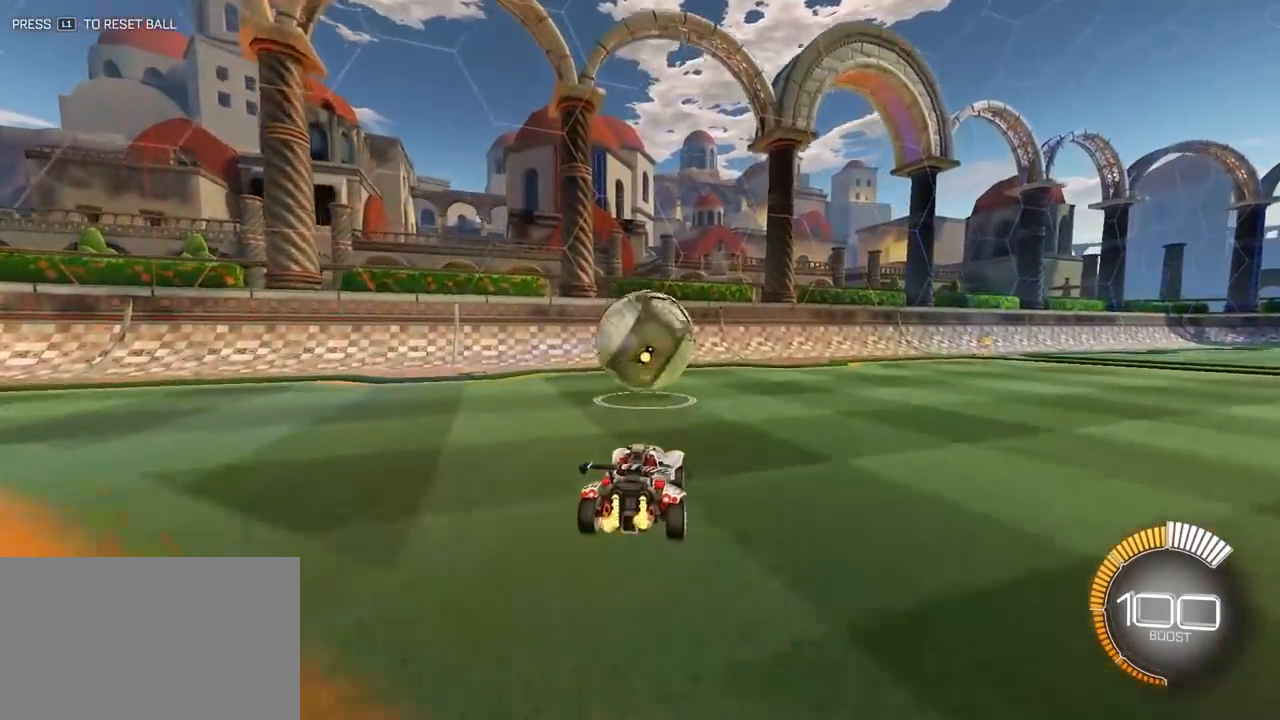
{"buttons": ["L2"], "left_stick": "up", "events": [[183, "left_stick", "up"], [400, "L2", "down"]]}
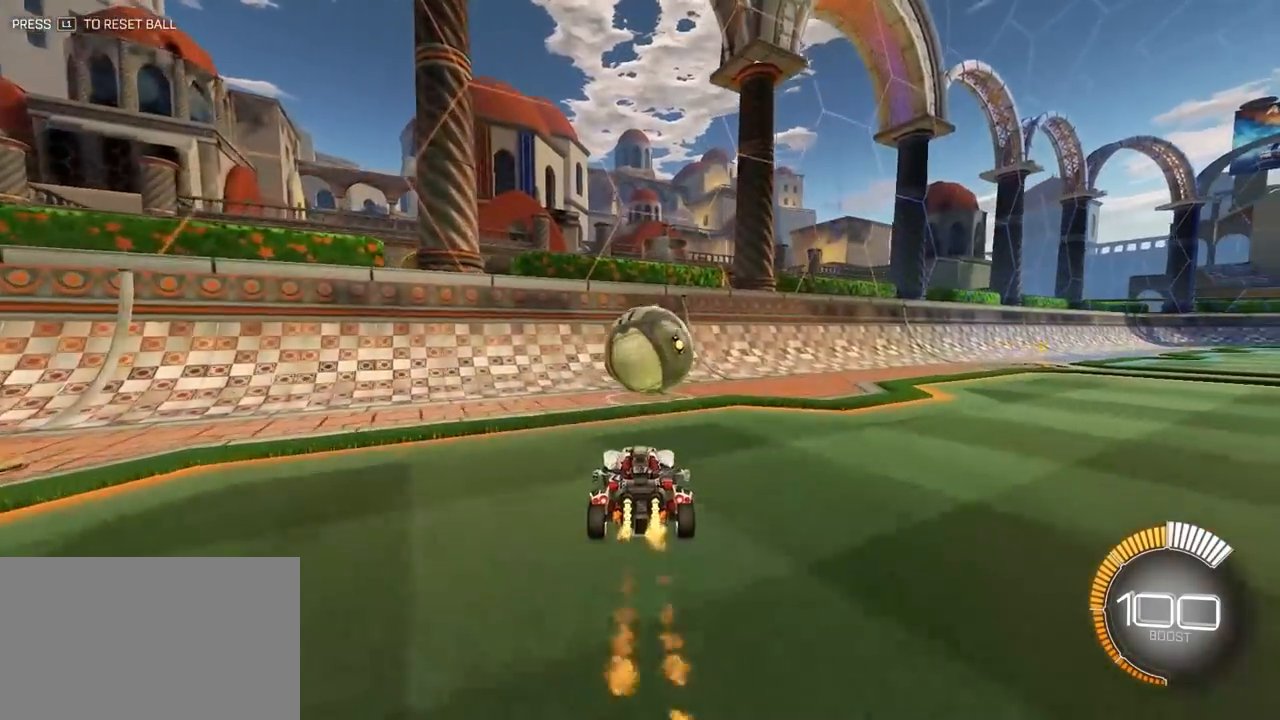
{"buttons": ["L2"], "left_stick": "up", "events": [[17, "L2", "up"], [200, "L2", "down"], [300, "L2", "up"], [467, "L2", "down"]]}
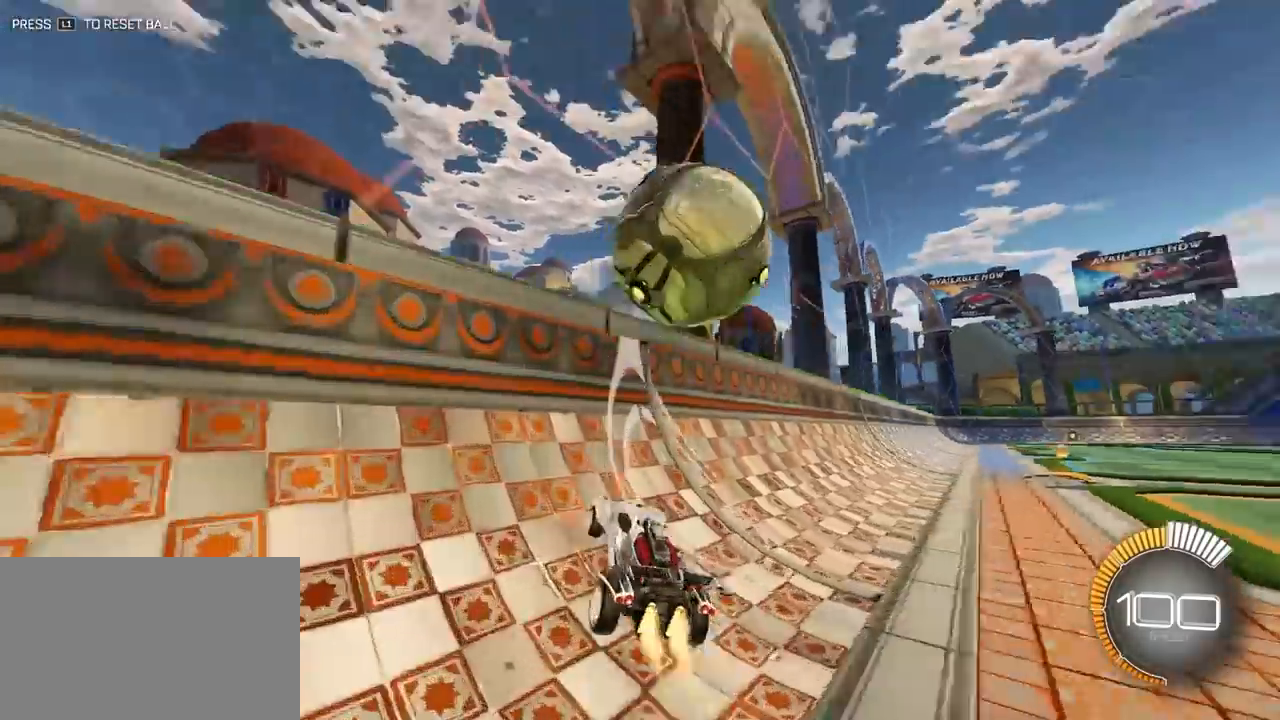
{"buttons": ["SQUARE"], "left_stick": "down-right", "events": [[33, "L2", "up"], [200, "left_stick", "up-right"], [317, "CROSS", "down"], [333, "SQUARE", "down"], [367, "left_stick", "down-right"], [483, "CROSS", "up"]]}
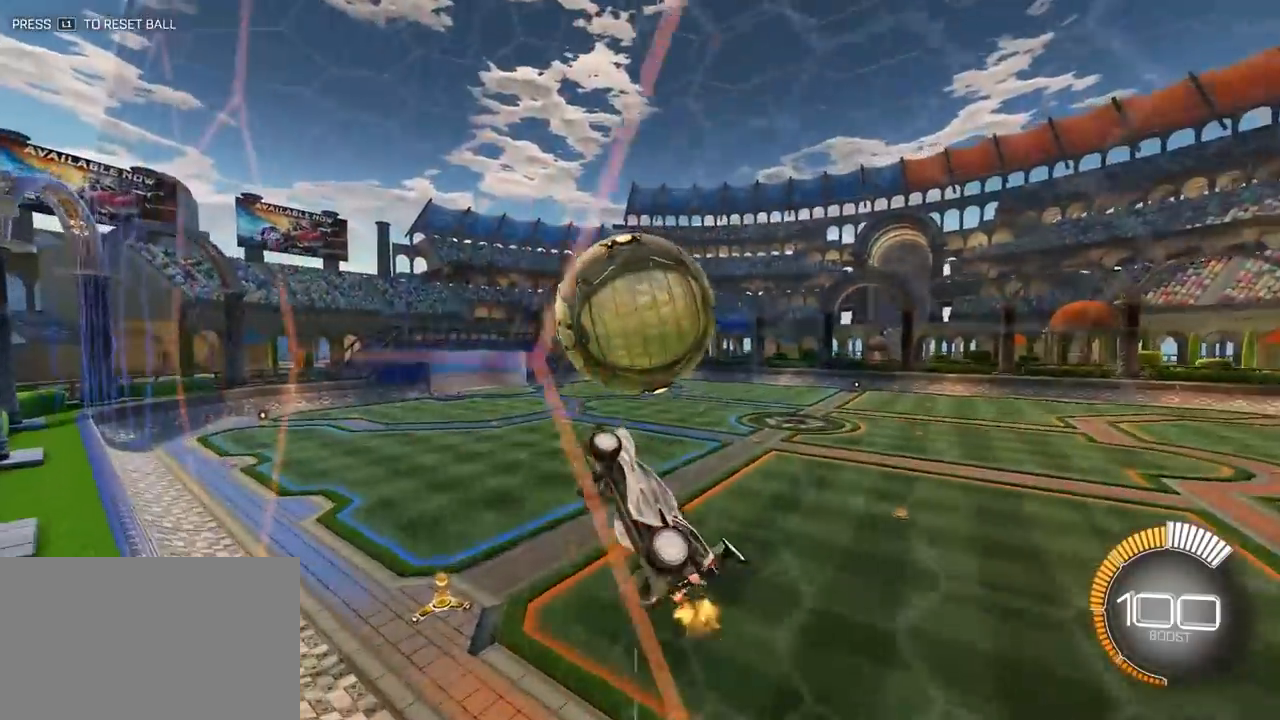
{"buttons": ["L2"], "left_stick": "left", "events": [[50, "left_stick", "up"], [117, "left_stick", "right"], [200, "L2", "down"], [200, "left_stick", "up-left"], [250, "SQUARE", "up"], [283, "left_stick", "left"], [433, "left_stick", "center"], [483, "left_stick", "left"]]}
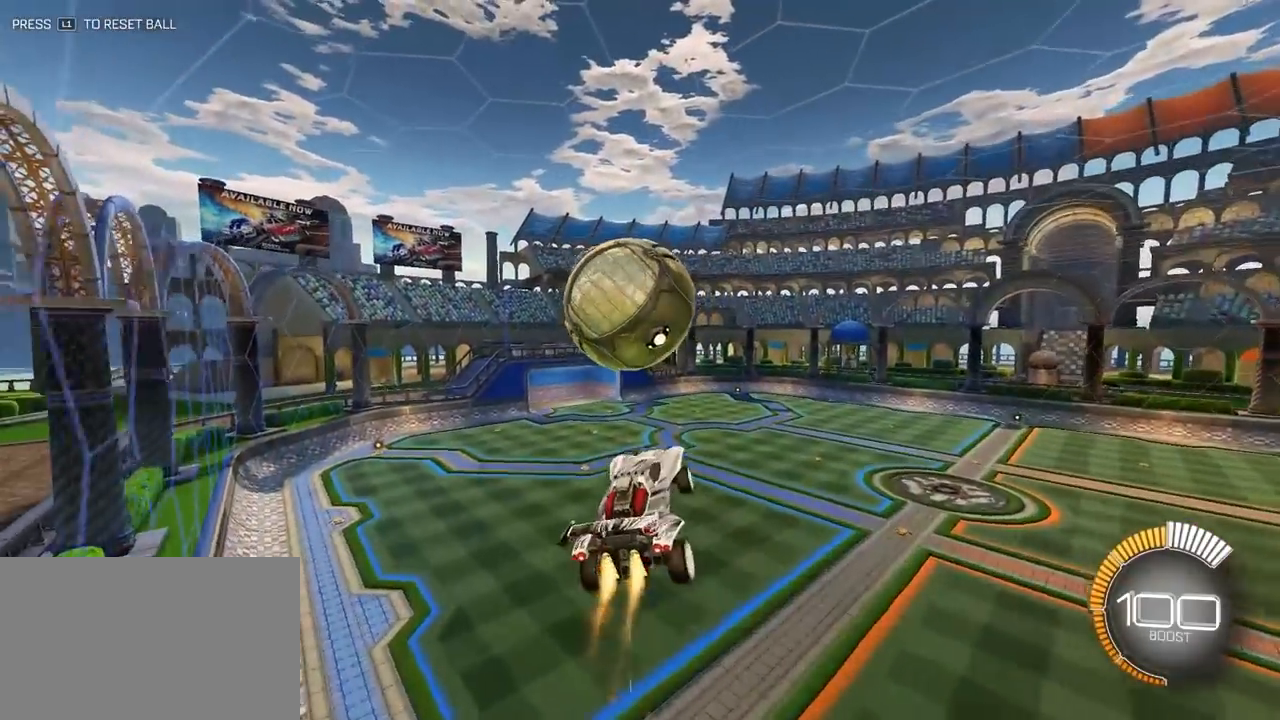
{"buttons": ["L2"], "left_stick": "up", "events": [[17, "left_stick", "down-left"], [167, "left_stick", "down-right"], [217, "left_stick", "center"], [350, "left_stick", "up"]]}
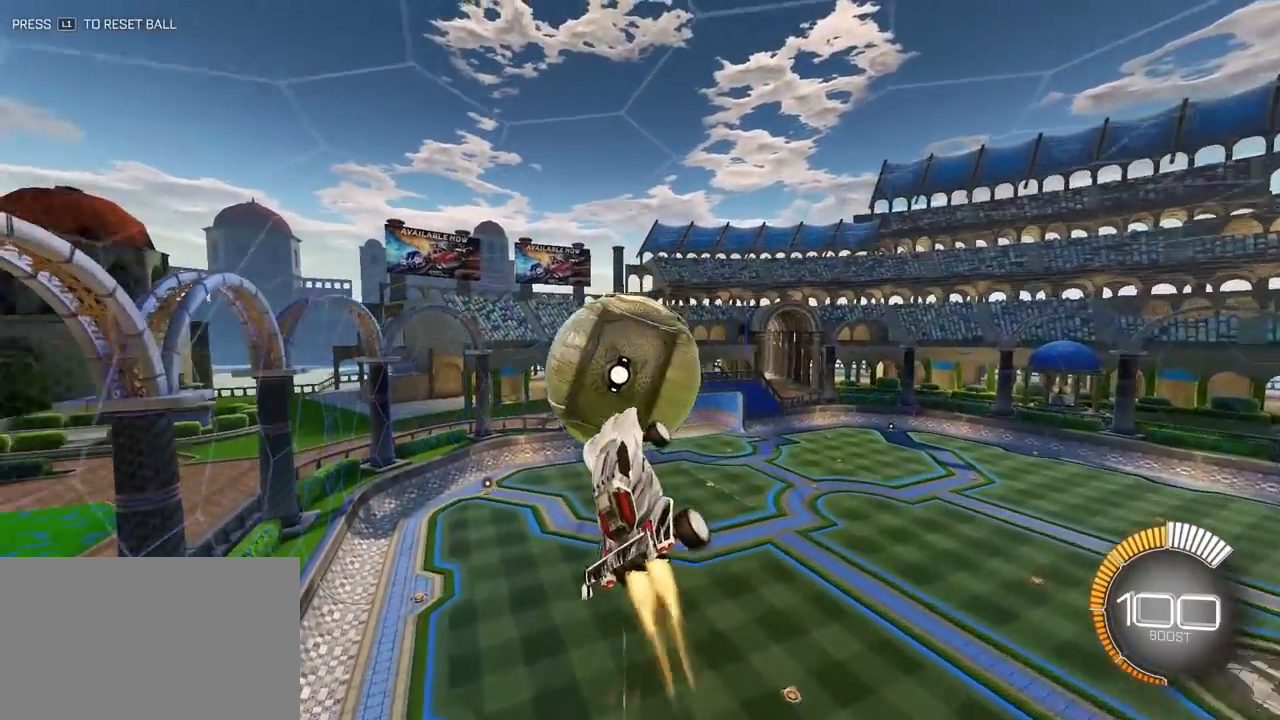
{"buttons": ["SQUARE"], "left_stick": "down-left", "events": [[50, "CROSS", "down"], [83, "SQUARE", "down"], [117, "L2", "up"], [117, "left_stick", "down-right"], [183, "CROSS", "up"], [183, "left_stick", "down"], [400, "left_stick", "down-left"]]}
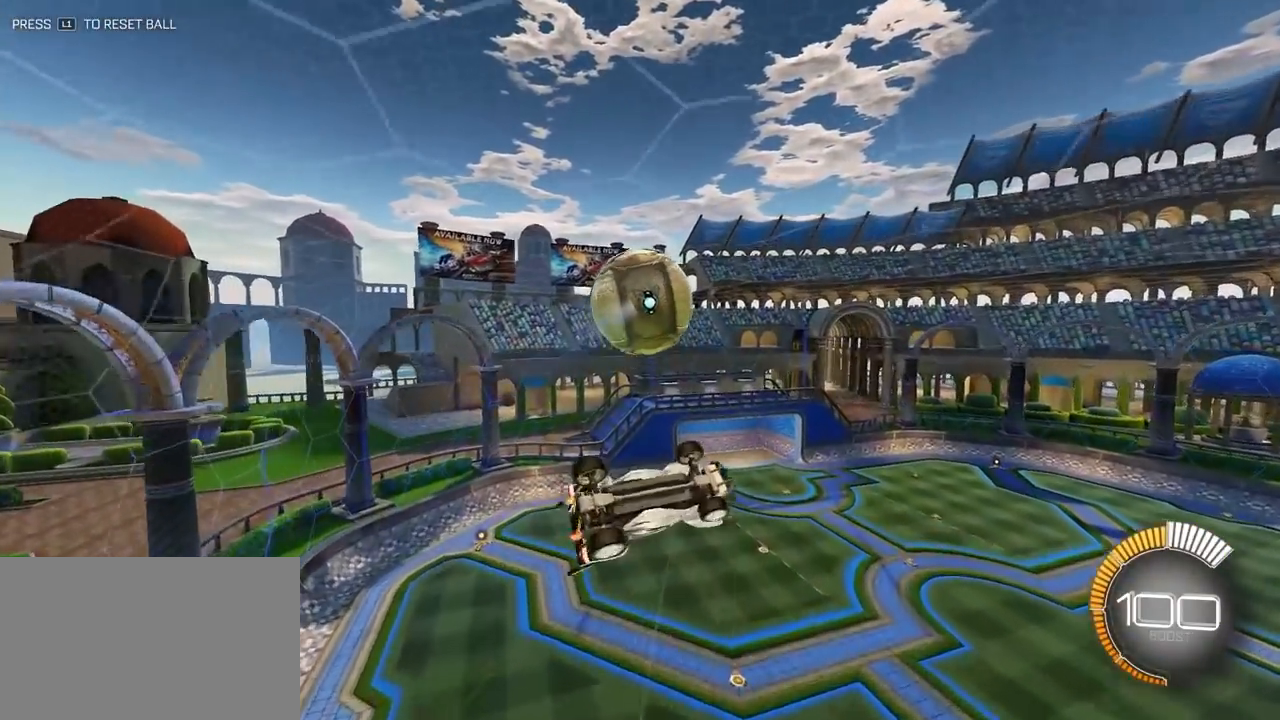
{"buttons": ["SQUARE"], "left_stick": "down-right", "events": [[133, "left_stick", "down"], [200, "SQUARE", "up"], [467, "SQUARE", "down"], [483, "left_stick", "down-right"]]}
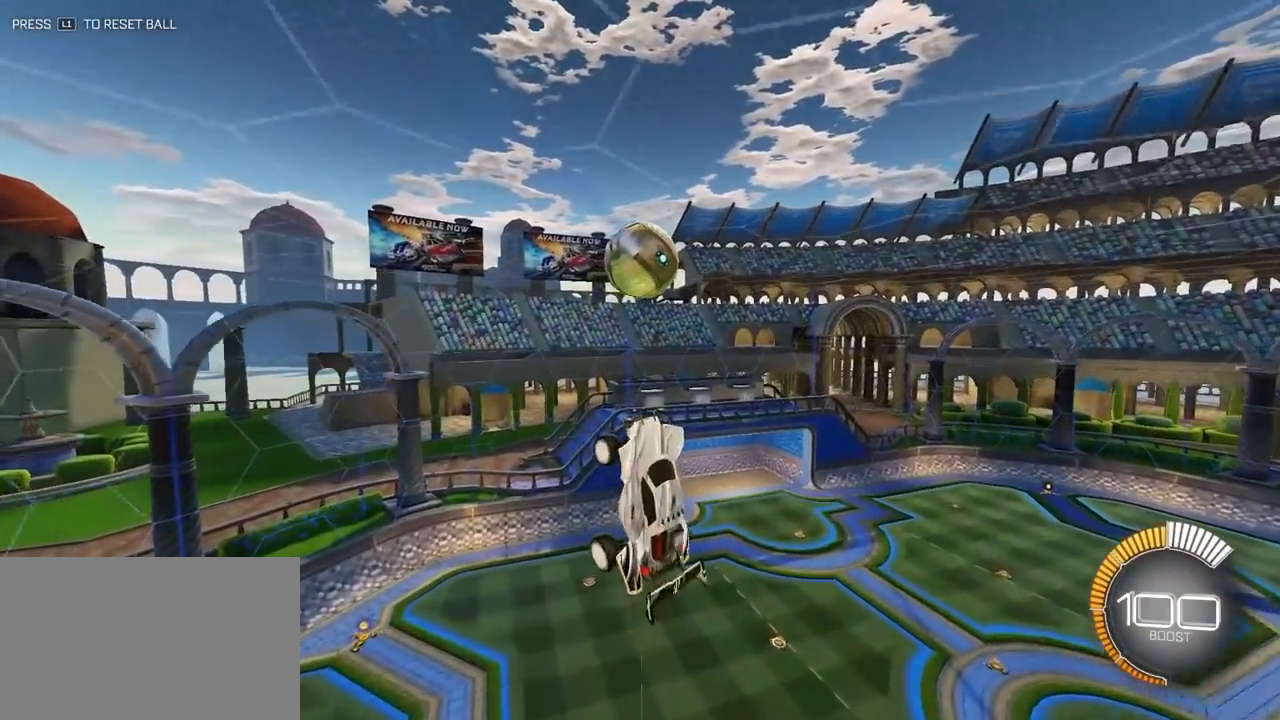
{"buttons": ["SQUARE"], "left_stick": "up", "events": [[67, "L2", "down"], [200, "L2", "up"], [267, "L2", "down"], [300, "SQUARE", "up"], [300, "left_stick", "up"], [400, "SQUARE", "down"], [417, "L2", "up"]]}